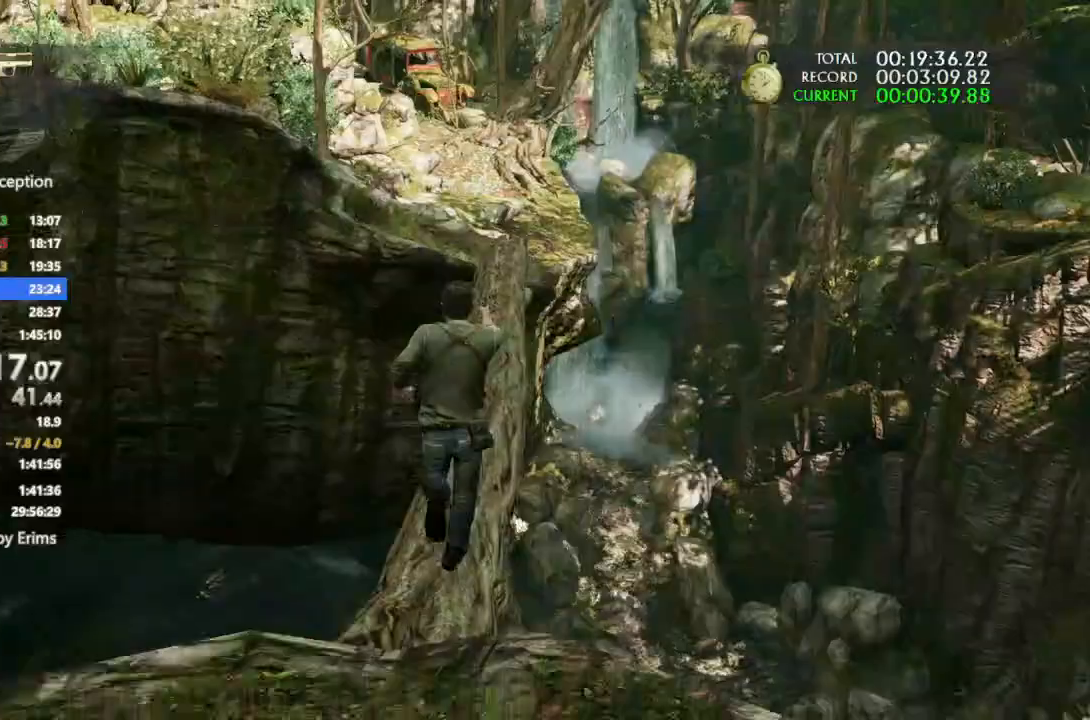
Gameplay with a controller (PlayStation layout); each line is a JSON object with the inputs held at the frame after it. "events" lists button and stick changes between this image and that frame as [ms after this image, input, new state], when the widget could be followed in between. Not read: CIRCLE CROSS DPAD_DOWN DPAD_LEFT DPAD_RIGHT DPAD_UP HOME L1 L3 R1 R2 R3 SELECT SQUARE START TOUCHPAD TRIANGLE.
{"buttons": [], "left_stick": "up", "right_stick": "center"}
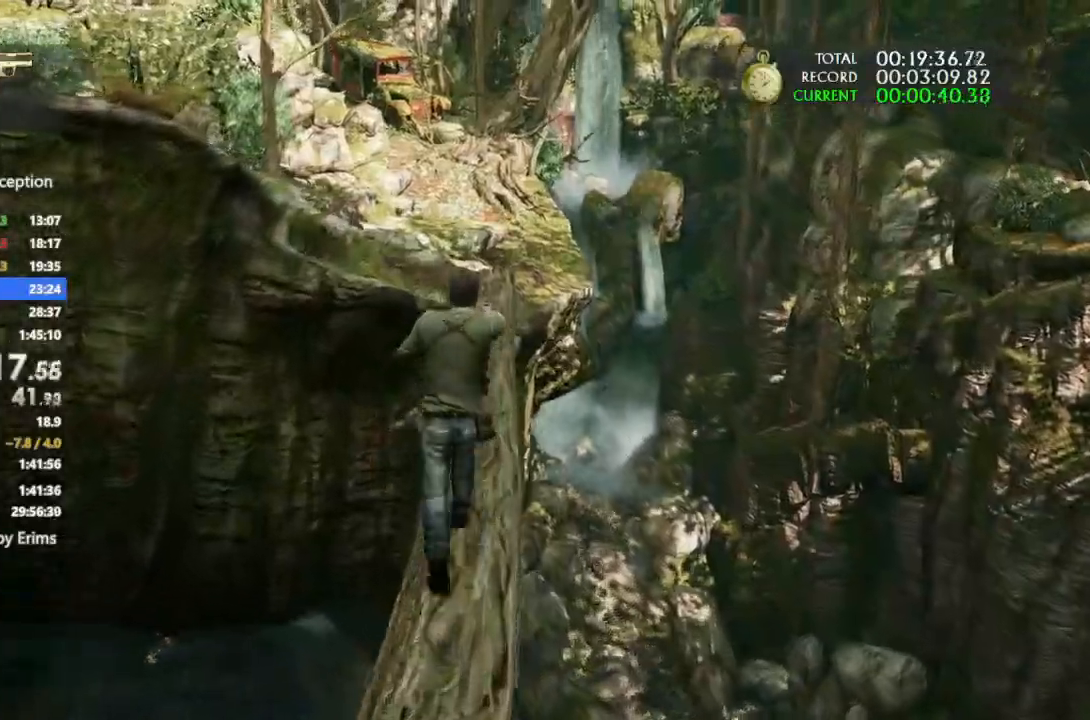
{"buttons": [], "left_stick": "up", "right_stick": "center"}
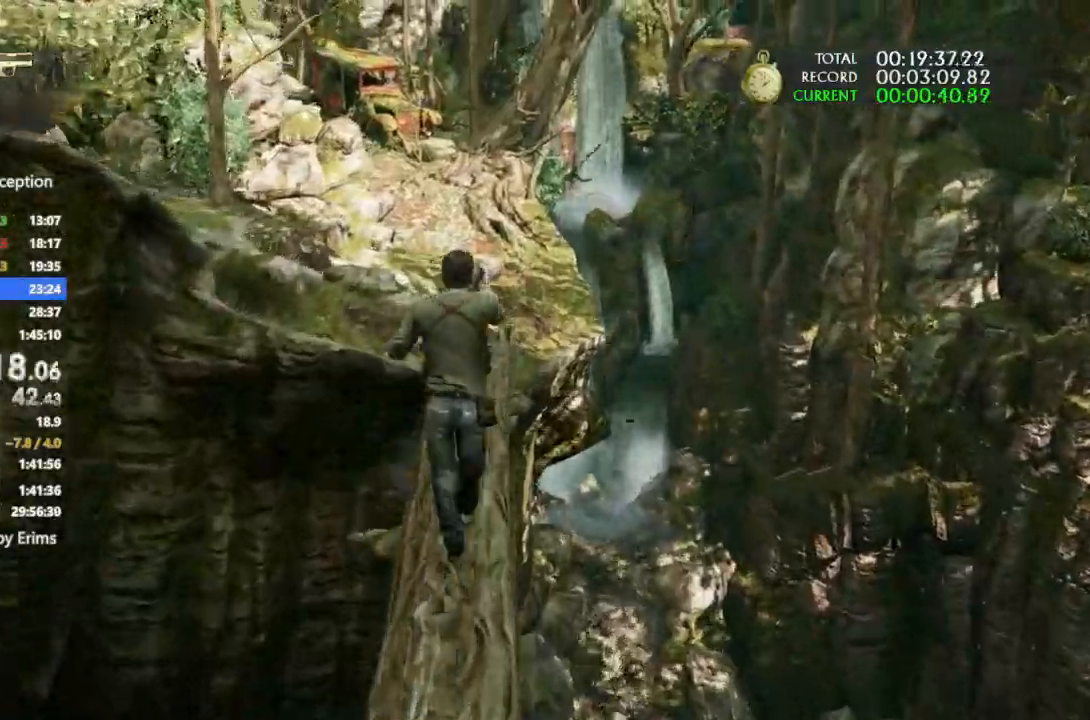
{"buttons": [], "left_stick": "up", "right_stick": "up-left", "events": [[367, "right_stick", "up-left"]]}
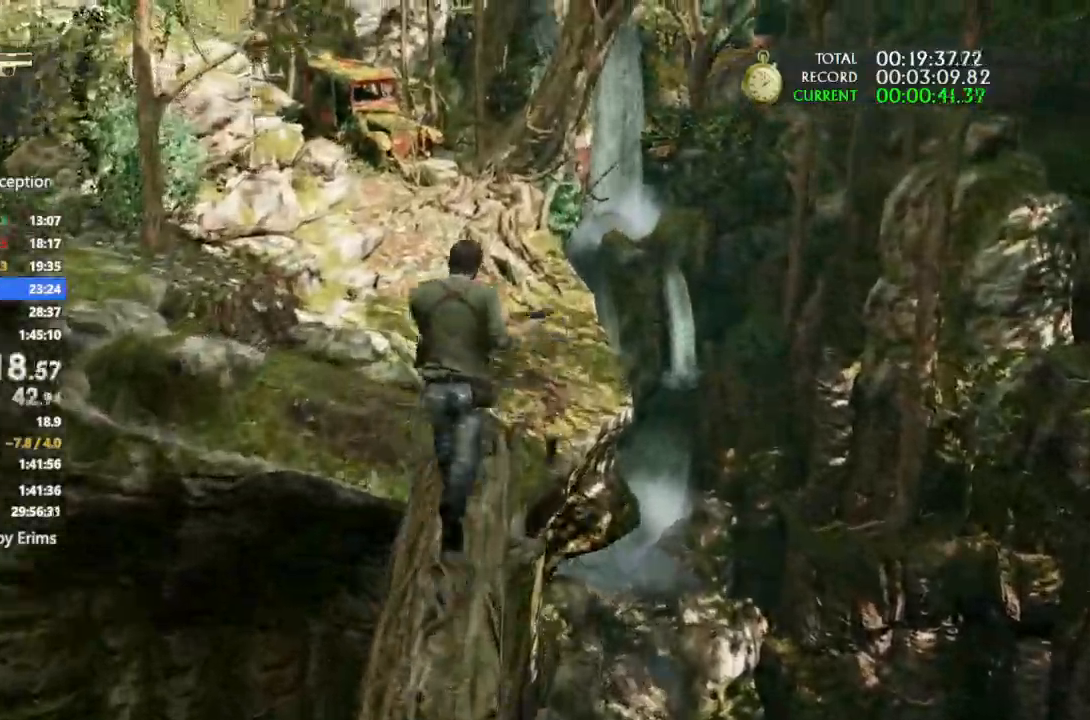
{"buttons": [], "left_stick": "up", "right_stick": "center", "events": [[333, "right_stick", "center"]]}